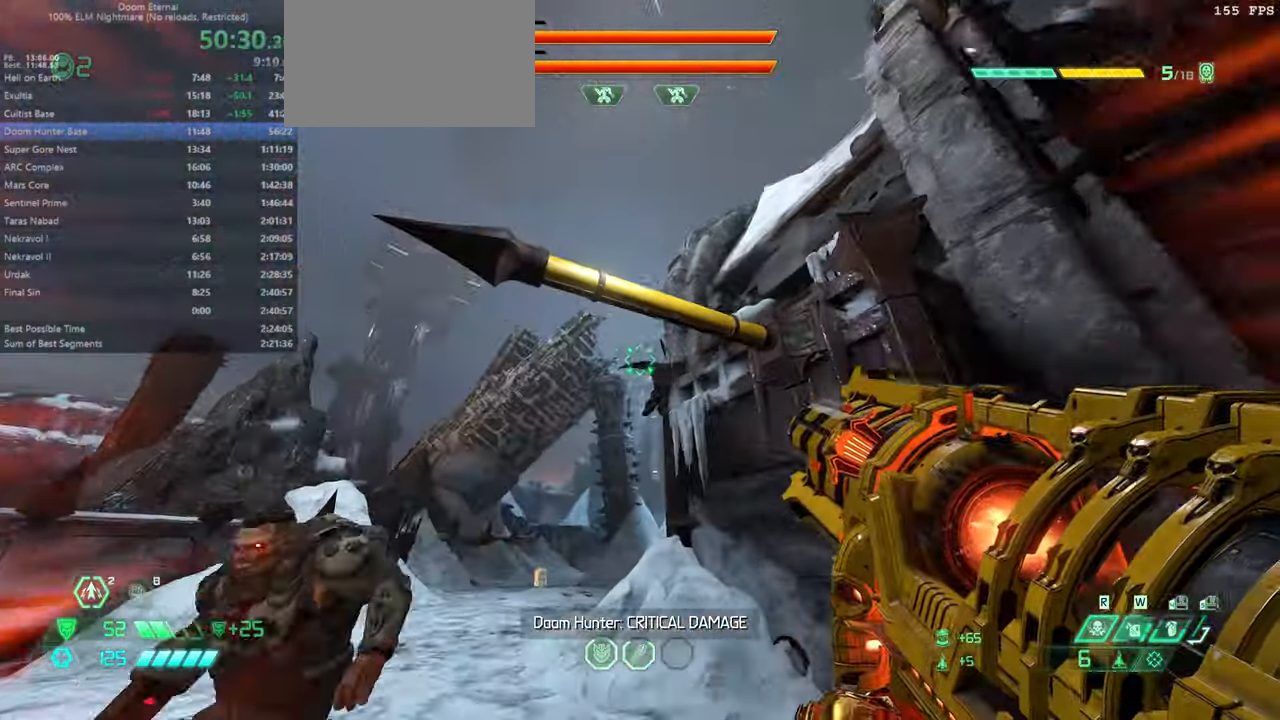
Gameplay with keyboard and mouse; each line is a JSON object with the keys and mouse buttons held at the frame after it. "events" lists presses ("down") and releases ("up") of "bfg", "bl", "bw", "cg", "crc", "cs", "csg", "dash", "fb", "fw", "hc", "jump", "l", "mel", "pr", "r", "rl", "ssg", "mouse_left", "mouse_wheel" and "mouse_right" between this image and that frame as [ms after this image, input, new state], when the widget could be followed in between. "mouse_left", "mouse_wheel", "mouse_right" = the "left", "wheel", "right" buttons of the "mouse" list. No other keys are recorded. "wheel" means that the mouse wheel is clicked or scrolled. Key names are as the overlay labels them; some are game actions (e.g. jump) rather than physical keys. Not read: mod mouse_move ww.
{"keys": ["fw", "jump"], "mouse": [], "events": [[200, "jump", "down"], [300, "jump", "up"], [400, "jump", "down"]]}
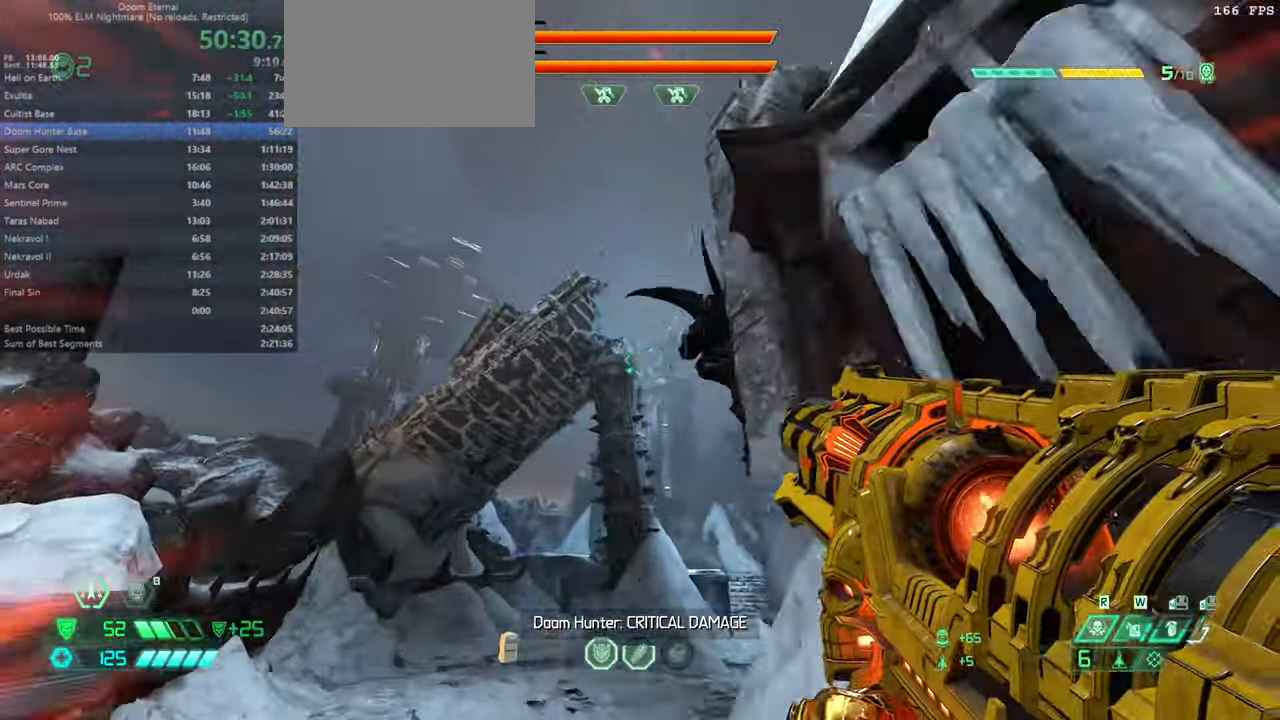
{"keys": ["fw", "ssg"], "mouse": [], "events": [[34, "jump", "up"], [500, "ssg", "down"]]}
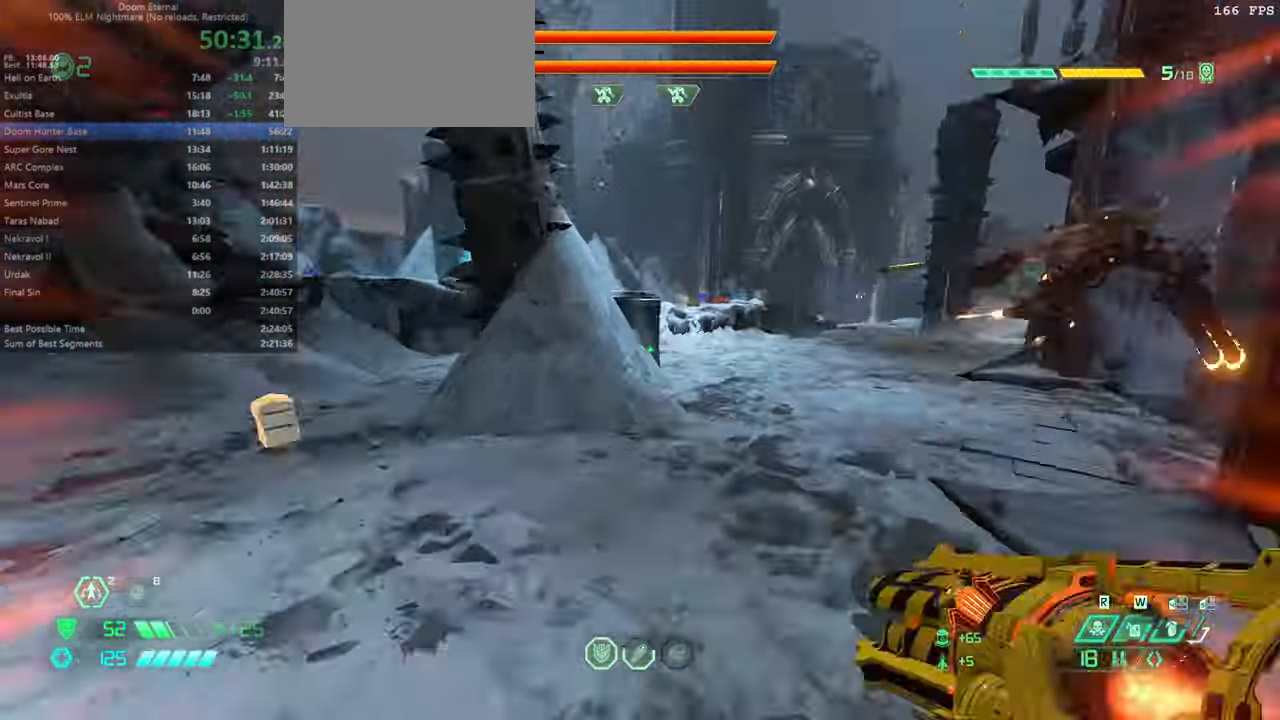
{"keys": ["fw", "jump", "l"], "mouse": [], "events": [[34, "ssg", "up"], [134, "l", "down"], [334, "rl", "down"], [434, "jump", "down"], [434, "rl", "up"]]}
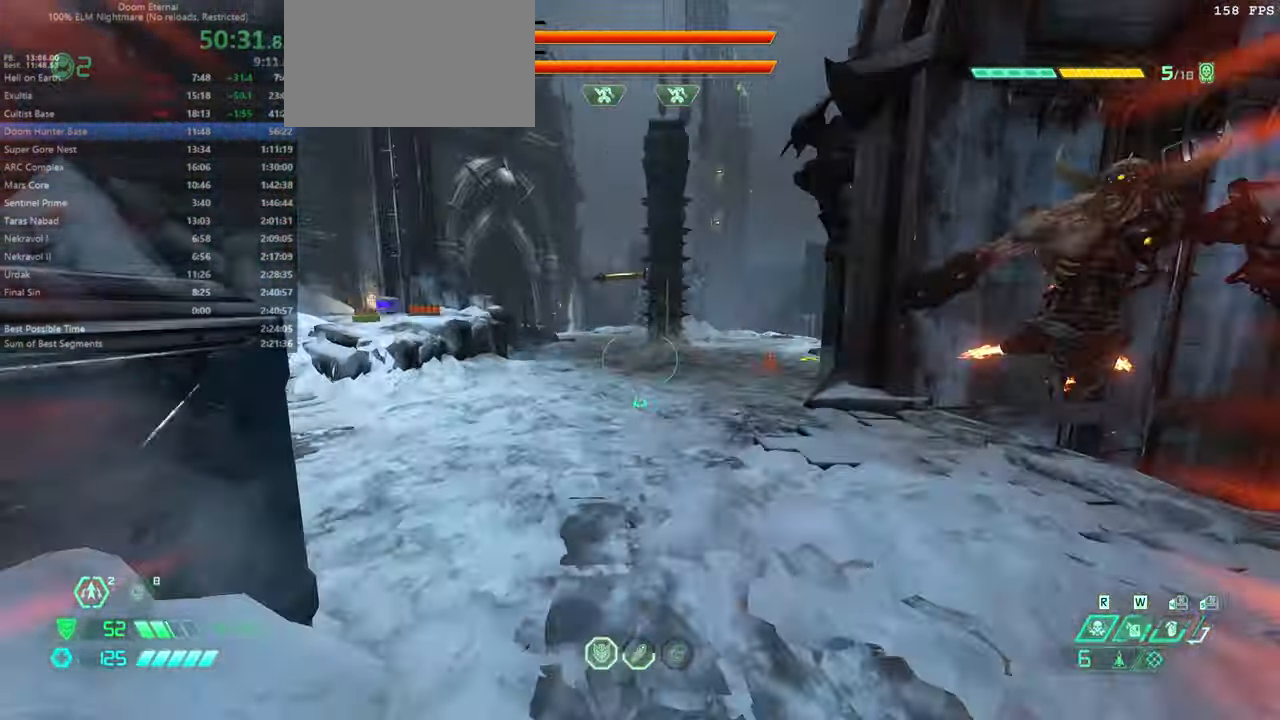
{"keys": ["bw", "l"], "mouse": [], "events": [[67, "jump", "up"], [100, "jump", "down"], [234, "jump", "up"], [334, "fw", "up"], [434, "bw", "down"]]}
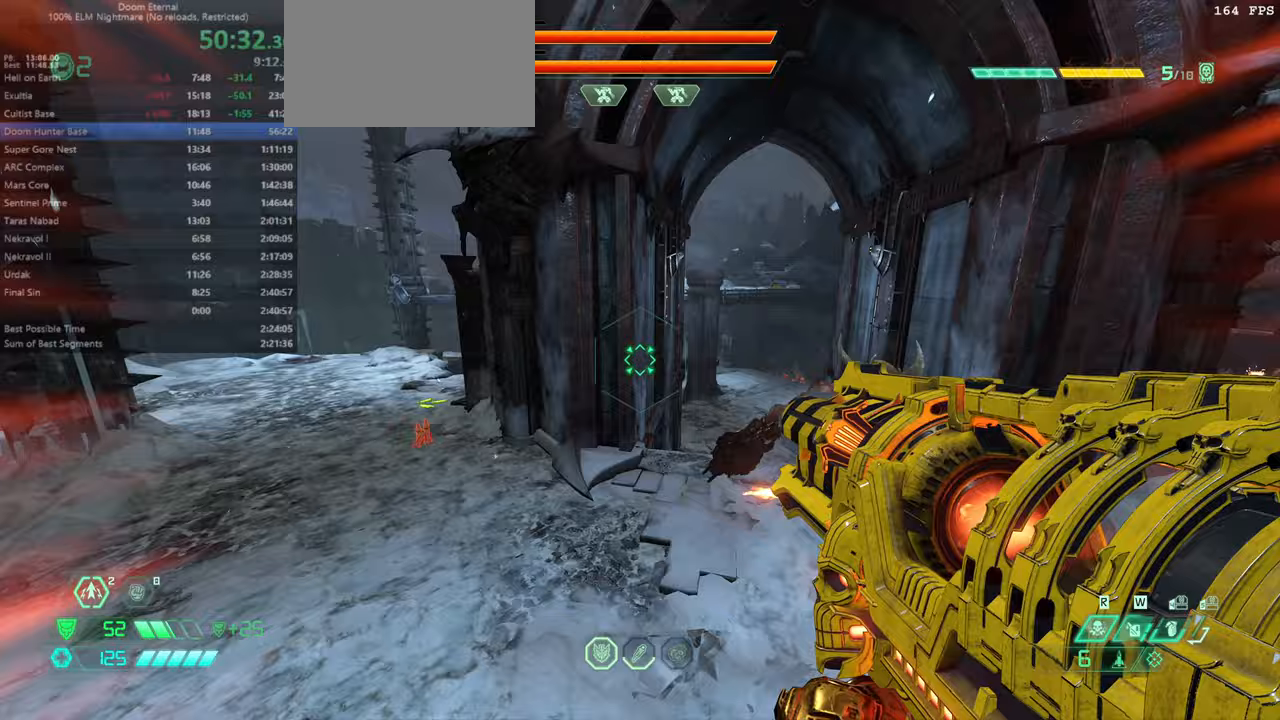
{"keys": ["bw", "r"], "mouse": ["right"], "events": [[67, "l", "up"], [300, "mouse_right", "down"], [433, "r", "down"]]}
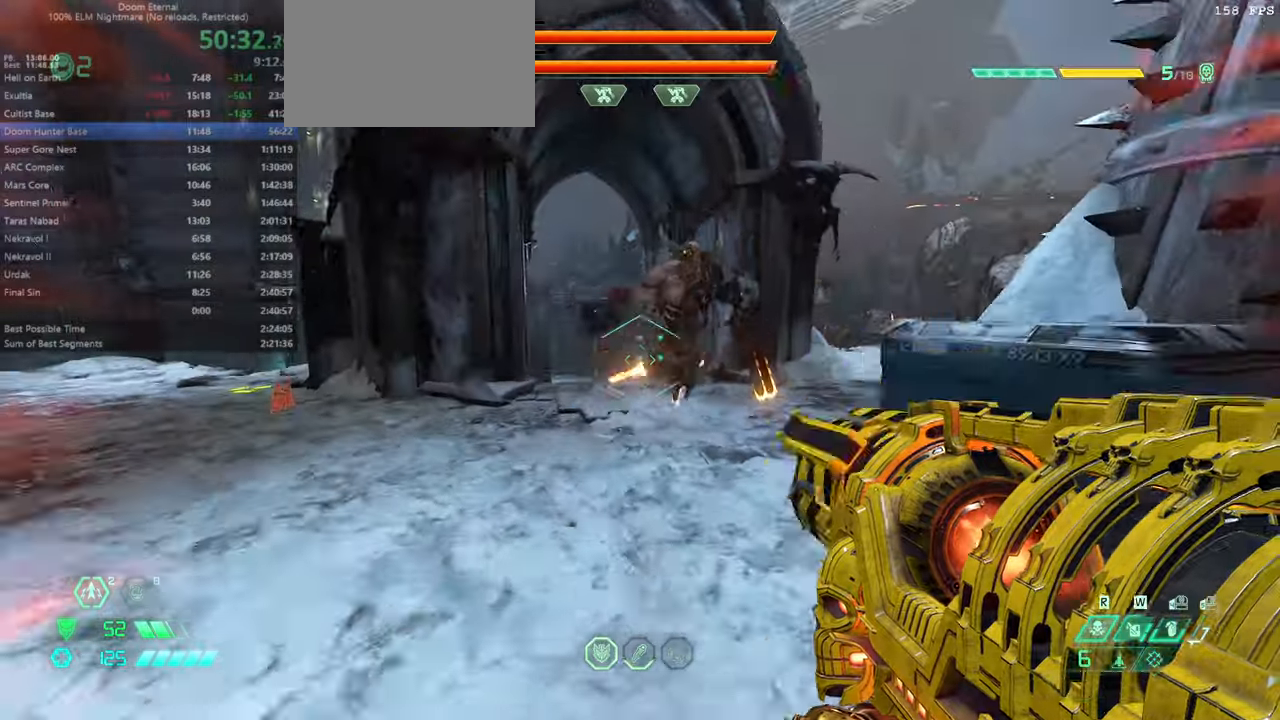
{"keys": ["bw"], "mouse": ["right"], "events": [[133, "jump", "down"], [233, "jump", "up"], [267, "jump", "down"], [267, "r", "up"], [433, "jump", "up"]]}
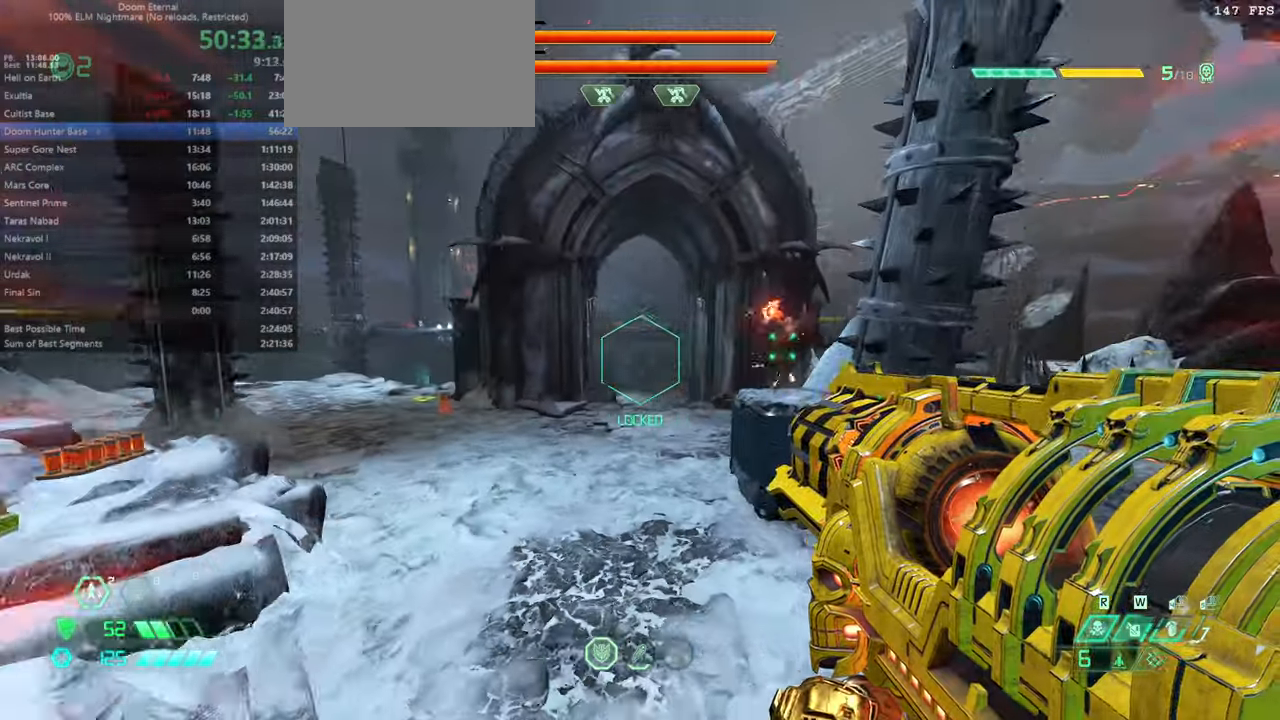
{"keys": ["l"], "mouse": [], "events": [[233, "l", "down"], [333, "bw", "up"], [433, "mouse_right", "up"]]}
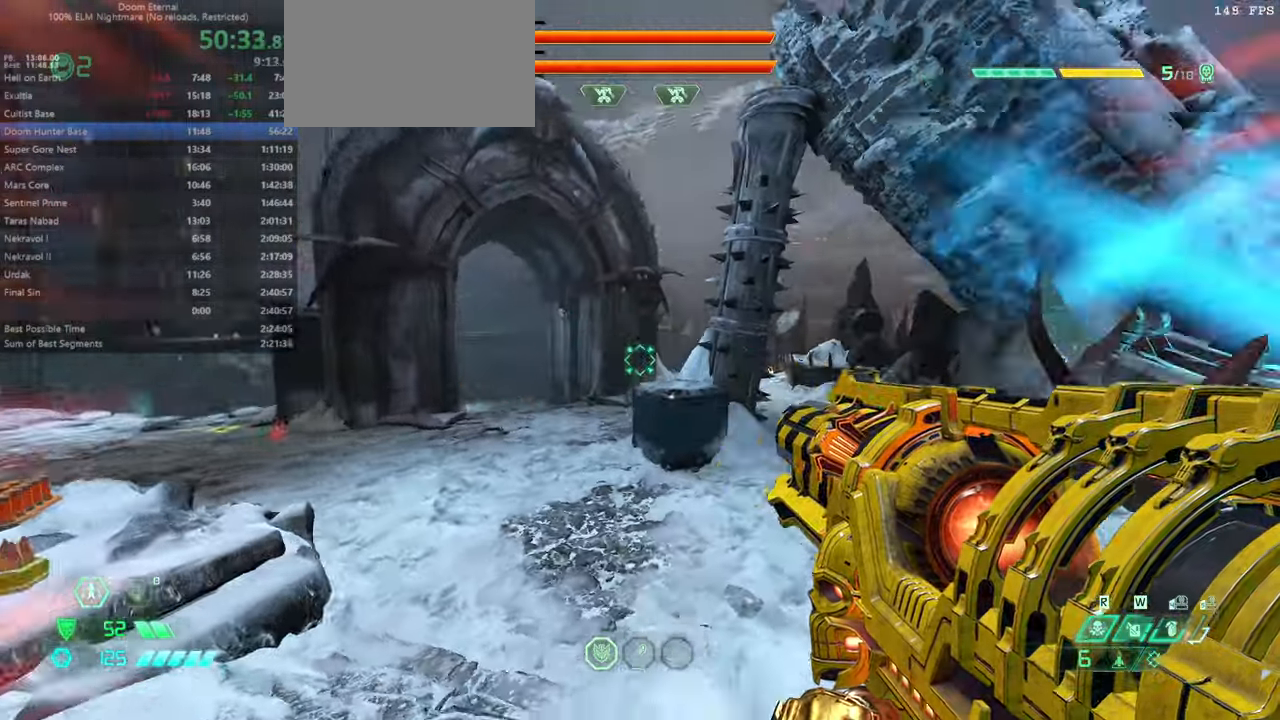
{"keys": ["jump", "l"], "mouse": [], "events": [[167, "jump", "down"], [267, "jump", "up"], [433, "jump", "down"]]}
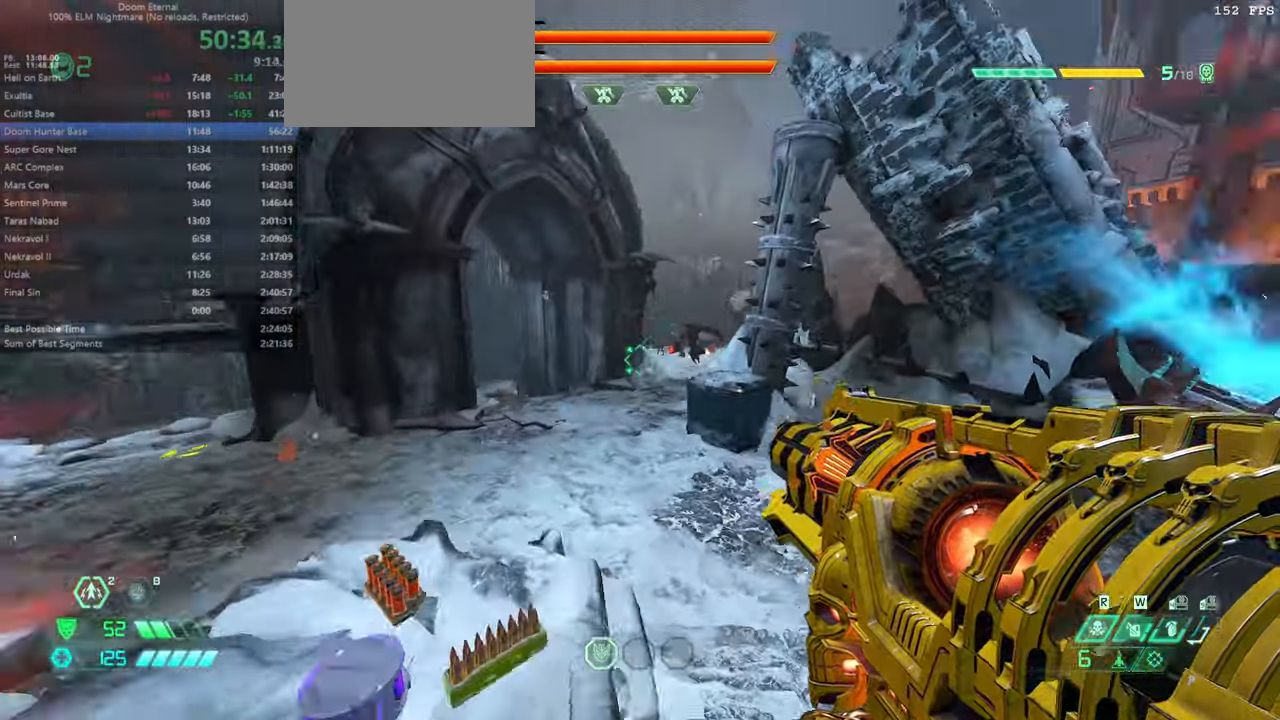
{"keys": ["fw"], "mouse": ["right"], "events": [[100, "jump", "up"], [133, "mouse_right", "down"], [367, "fw", "down"], [500, "l", "up"]]}
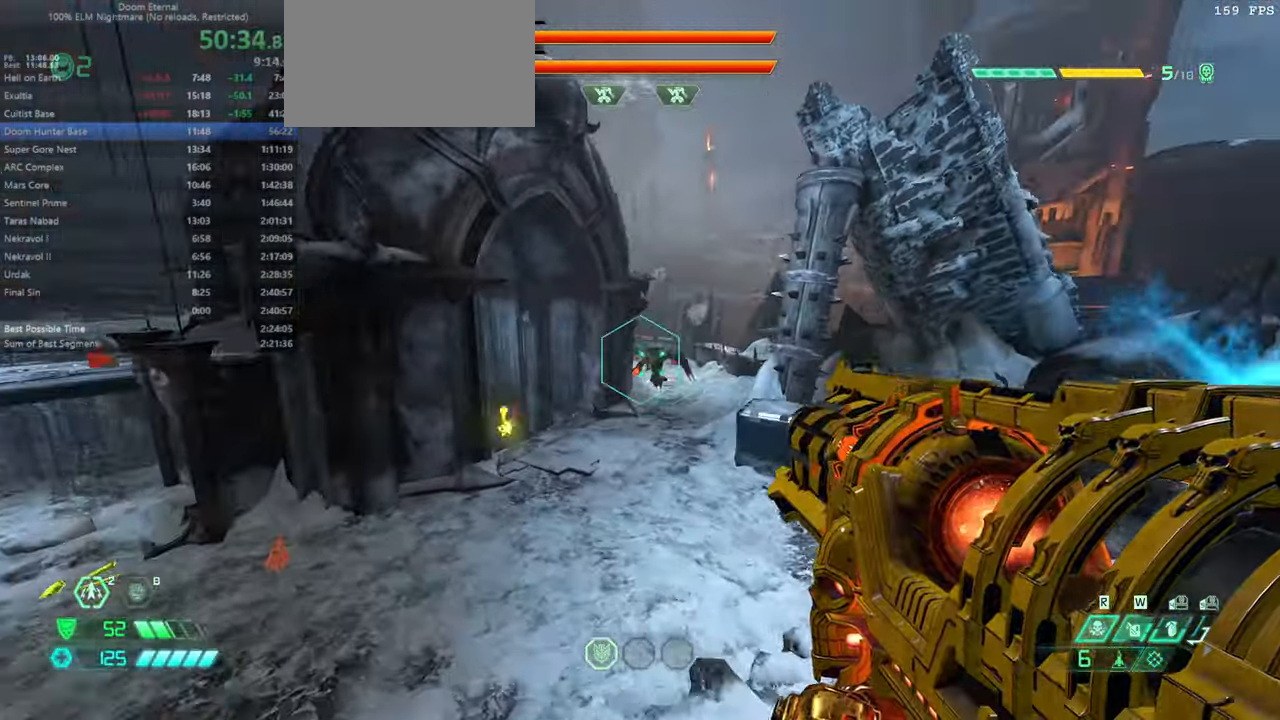
{"keys": ["fw", "l"], "mouse": [], "events": [[167, "mouse_left", "down"], [233, "l", "down"], [233, "mouse_left", "up"], [300, "mouse_right", "up"]]}
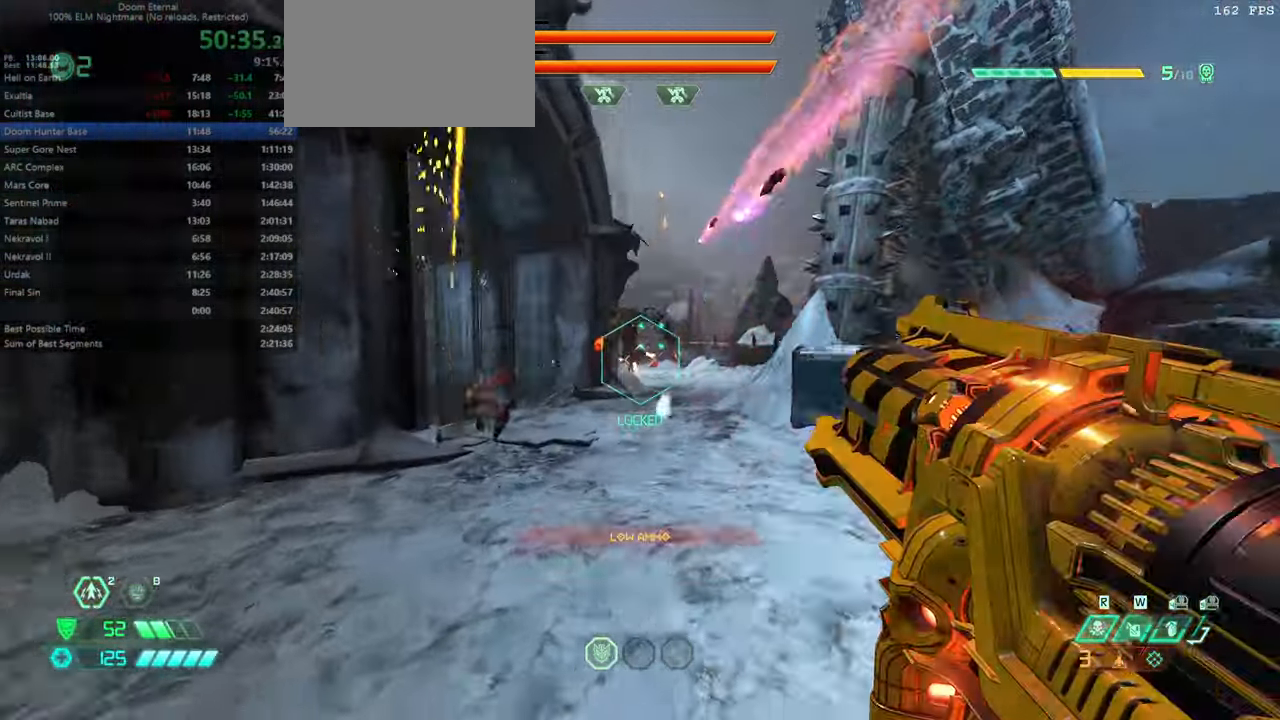
{"keys": ["jump", "r"], "mouse": ["right"], "events": [[33, "l", "up"], [133, "fw", "up"], [133, "r", "down"], [167, "mouse_right", "down"], [267, "jump", "down"], [367, "jump", "up"], [433, "jump", "down"]]}
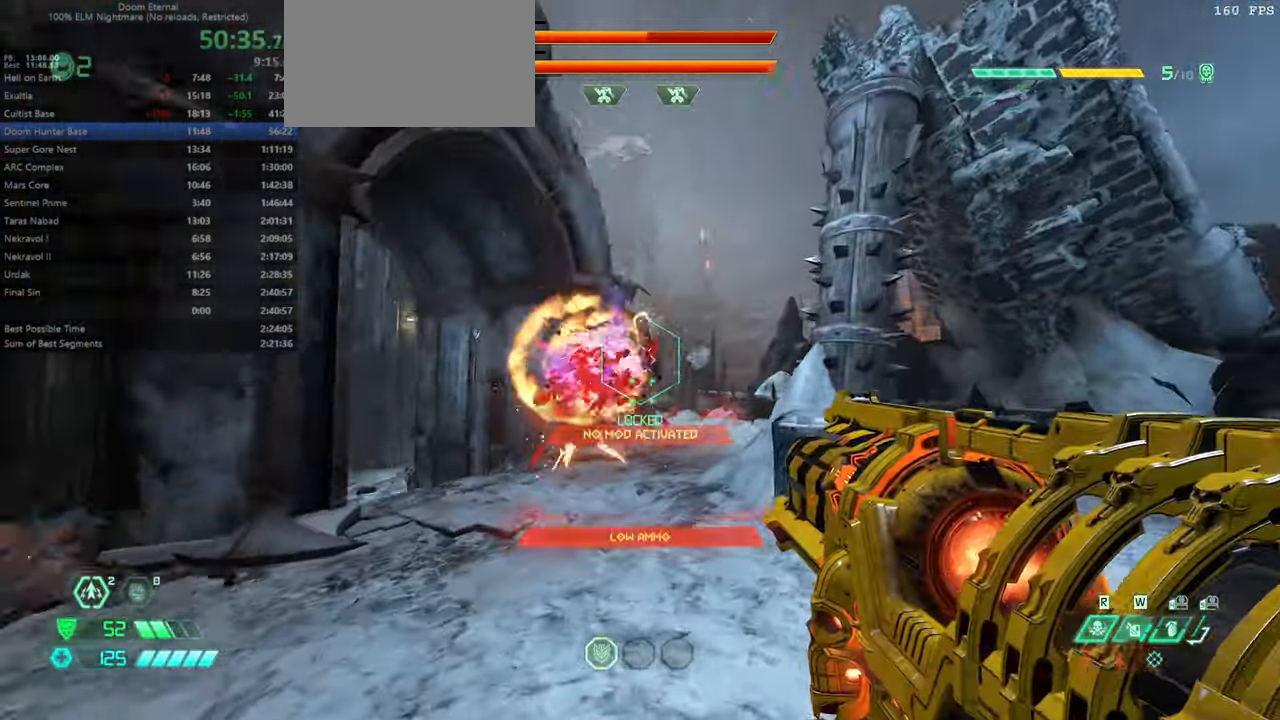
{"keys": ["bw", "r"], "mouse": ["right"], "events": [[100, "bw", "down"], [133, "jump", "up"]]}
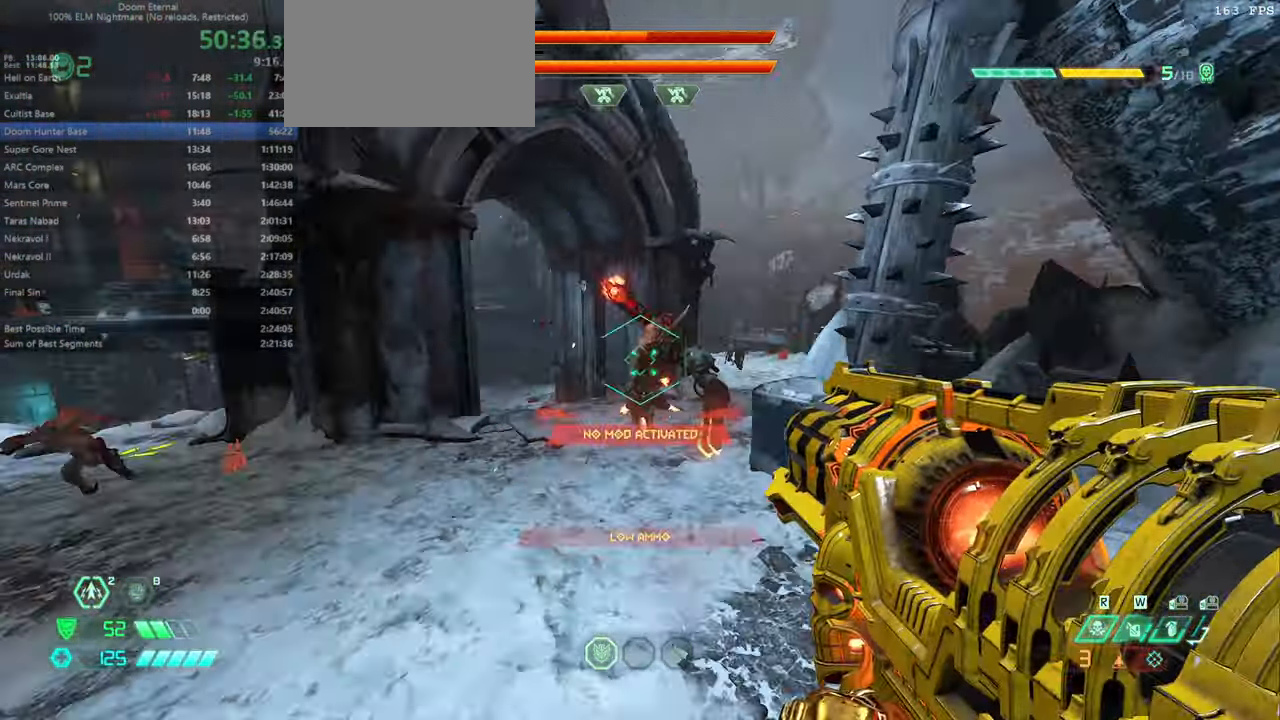
{"keys": ["l"], "mouse": [], "events": [[100, "mouse_left", "down"], [200, "mouse_left", "up"], [233, "bw", "up"], [233, "mouse_left", "down"], [233, "r", "up"], [333, "mouse_left", "up"], [400, "l", "down"], [433, "mouse_right", "up"]]}
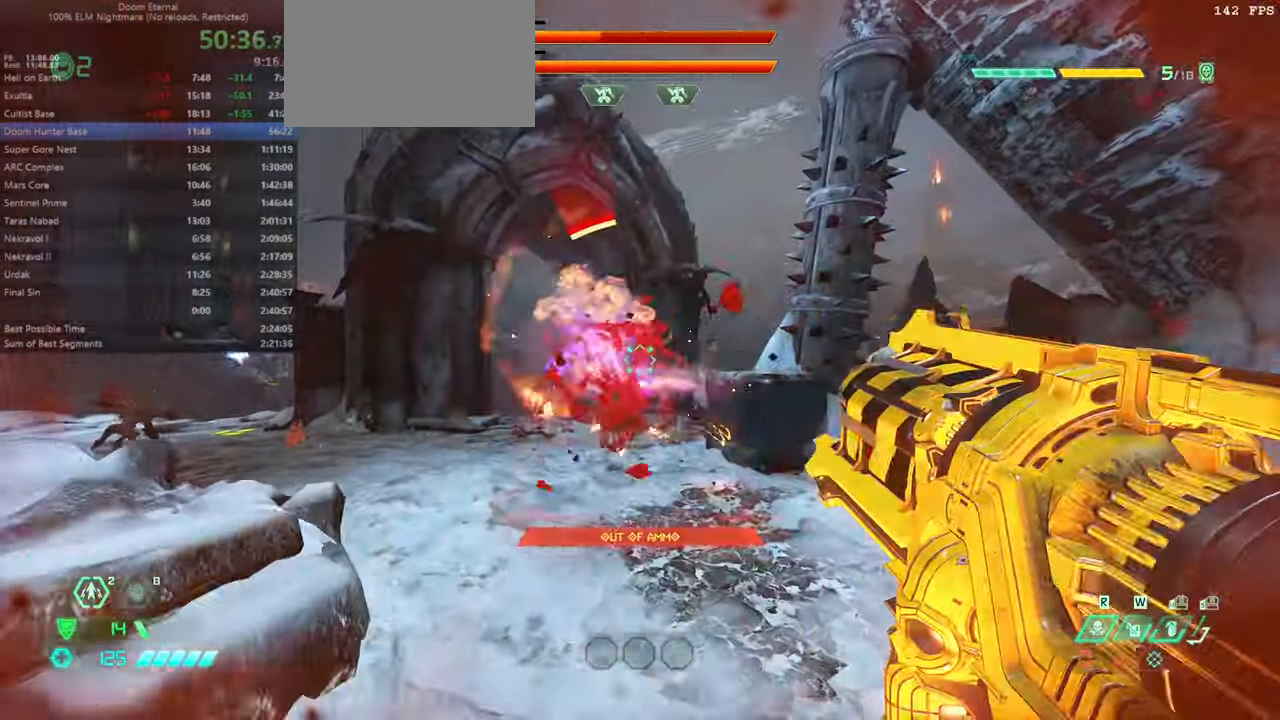
{"keys": ["l", "ssg"], "mouse": [], "events": [[33, "jump", "down"], [133, "jump", "up"], [200, "jump", "down"], [300, "jump", "up"], [467, "ssg", "down"]]}
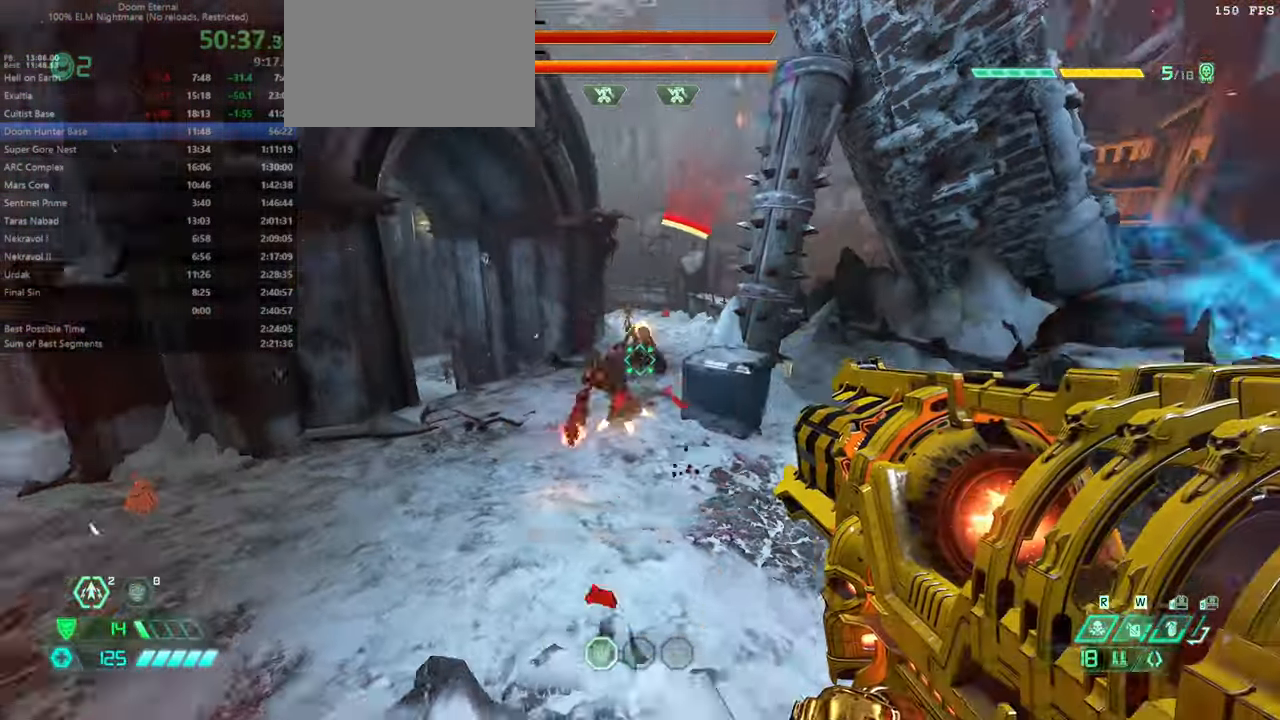
{"keys": ["fb", "fw"], "mouse": [], "events": [[33, "ssg", "up"], [100, "fw", "down"], [200, "l", "up"], [466, "fb", "down"]]}
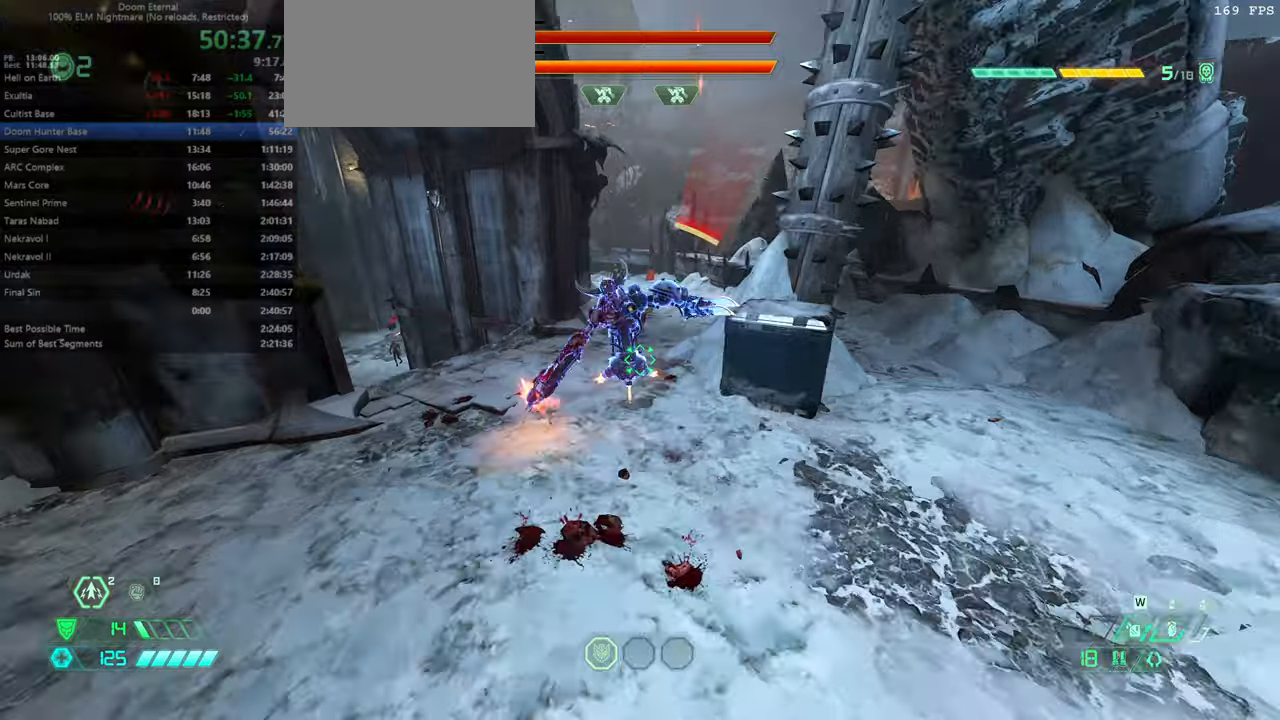
{"keys": ["fw"], "mouse": [], "events": [[66, "fb", "up"], [233, "mel", "down"], [300, "mel", "up"]]}
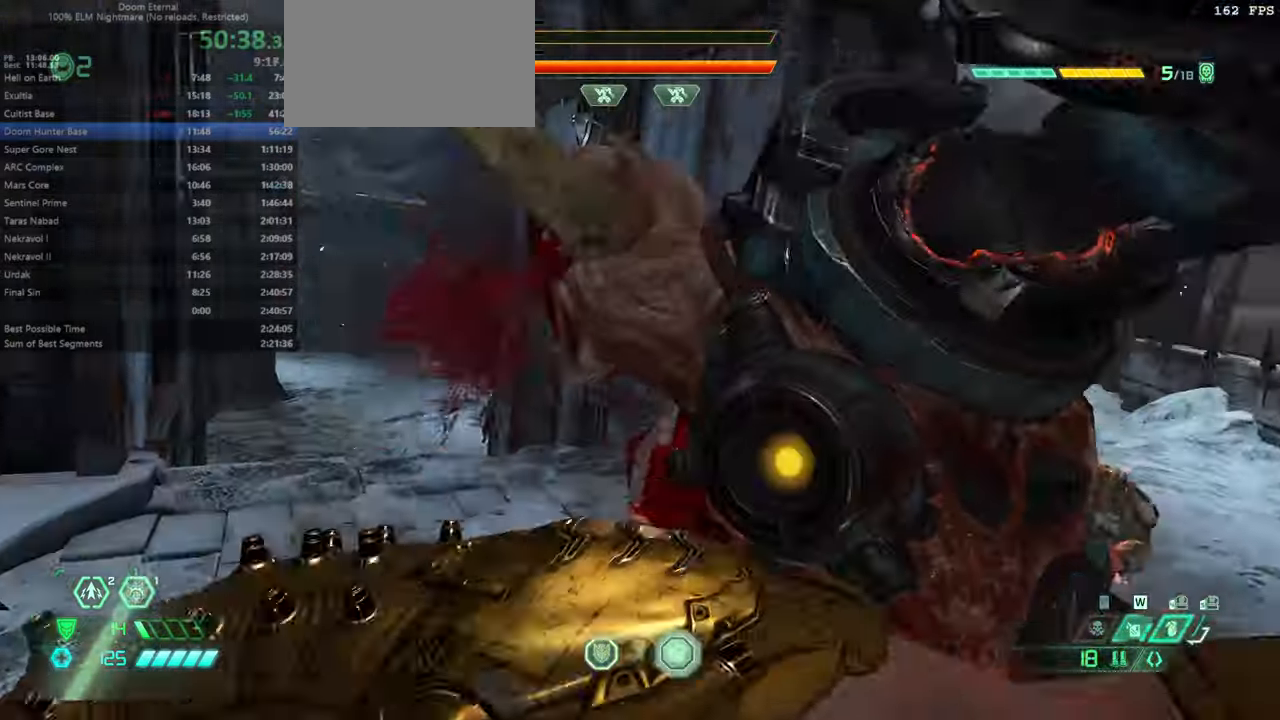
{"keys": ["fw"], "mouse": [], "events": []}
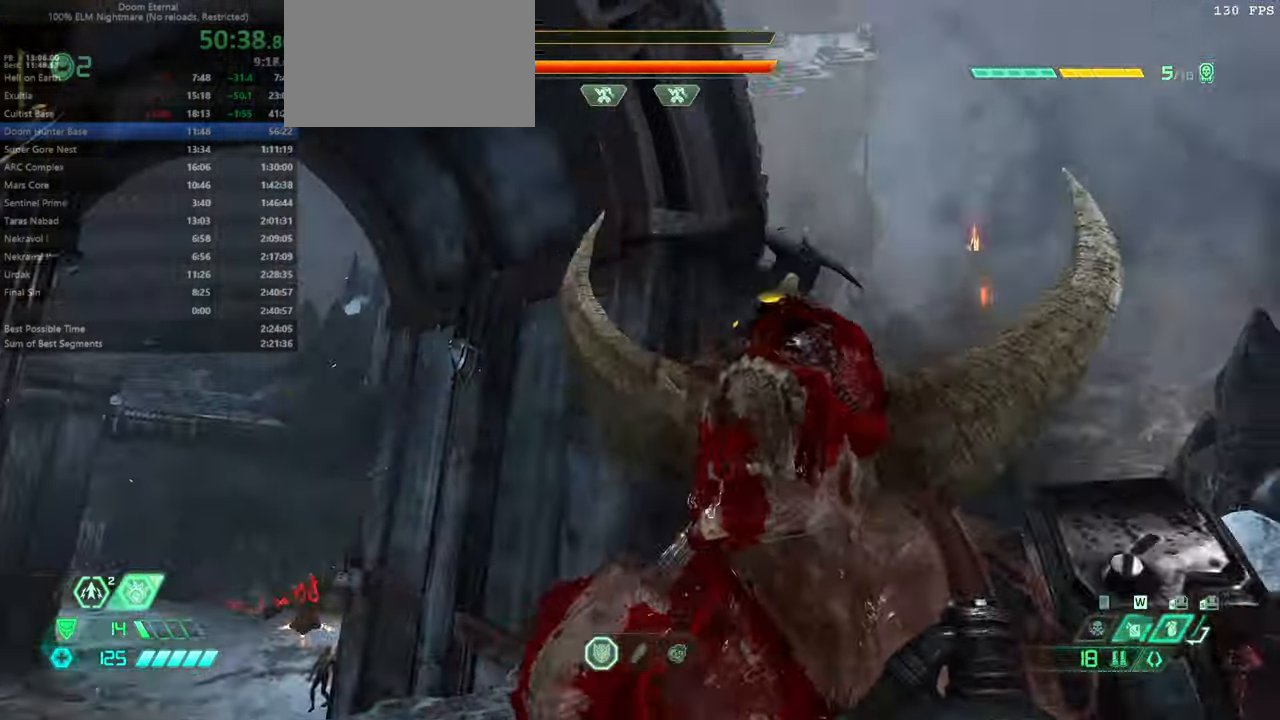
{"keys": ["fw"], "mouse": [], "events": [[133, "r", "down"], [366, "r", "up"]]}
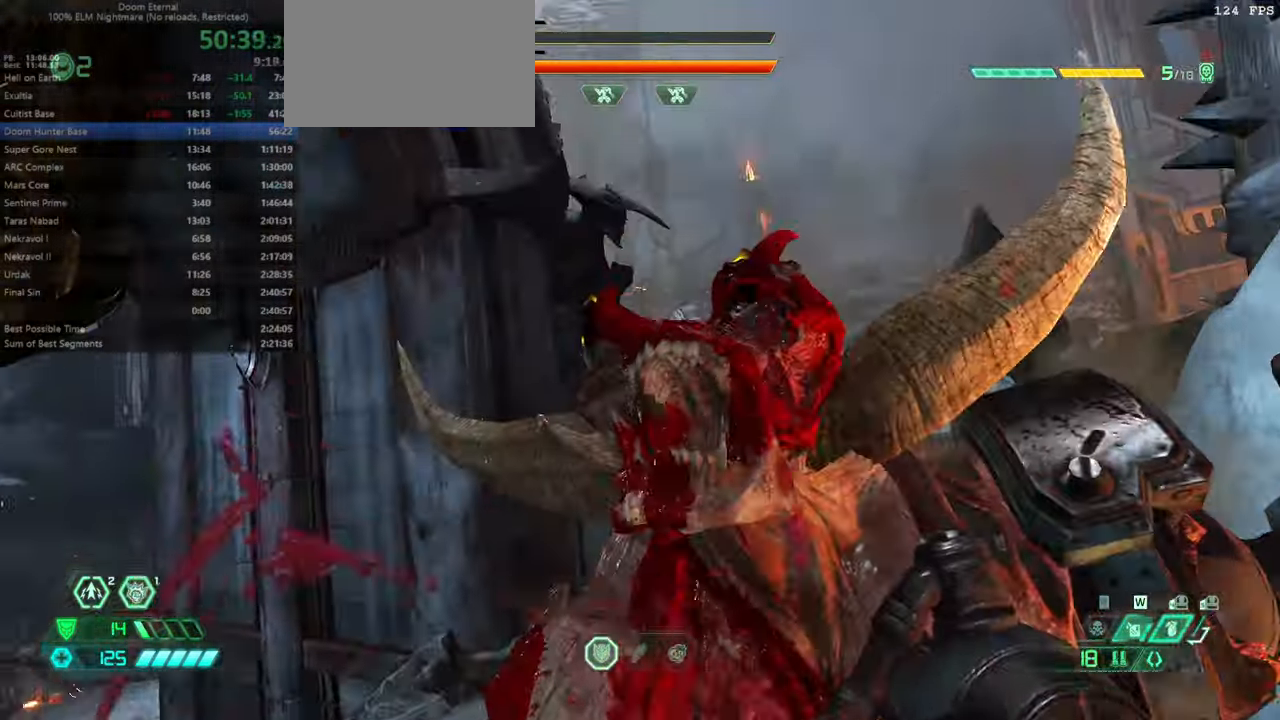
{"keys": ["fw"], "mouse": [], "events": [[66, "r", "down"], [333, "r", "up"]]}
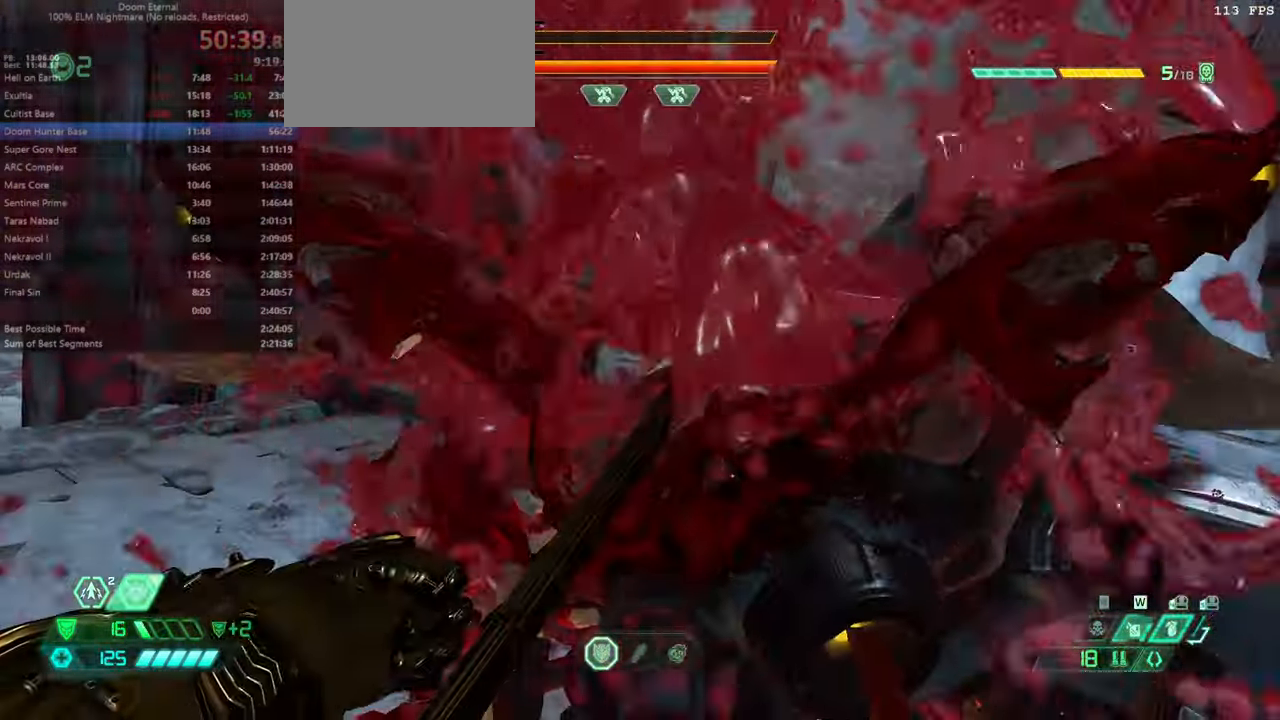
{"keys": ["fw"], "mouse": [], "events": []}
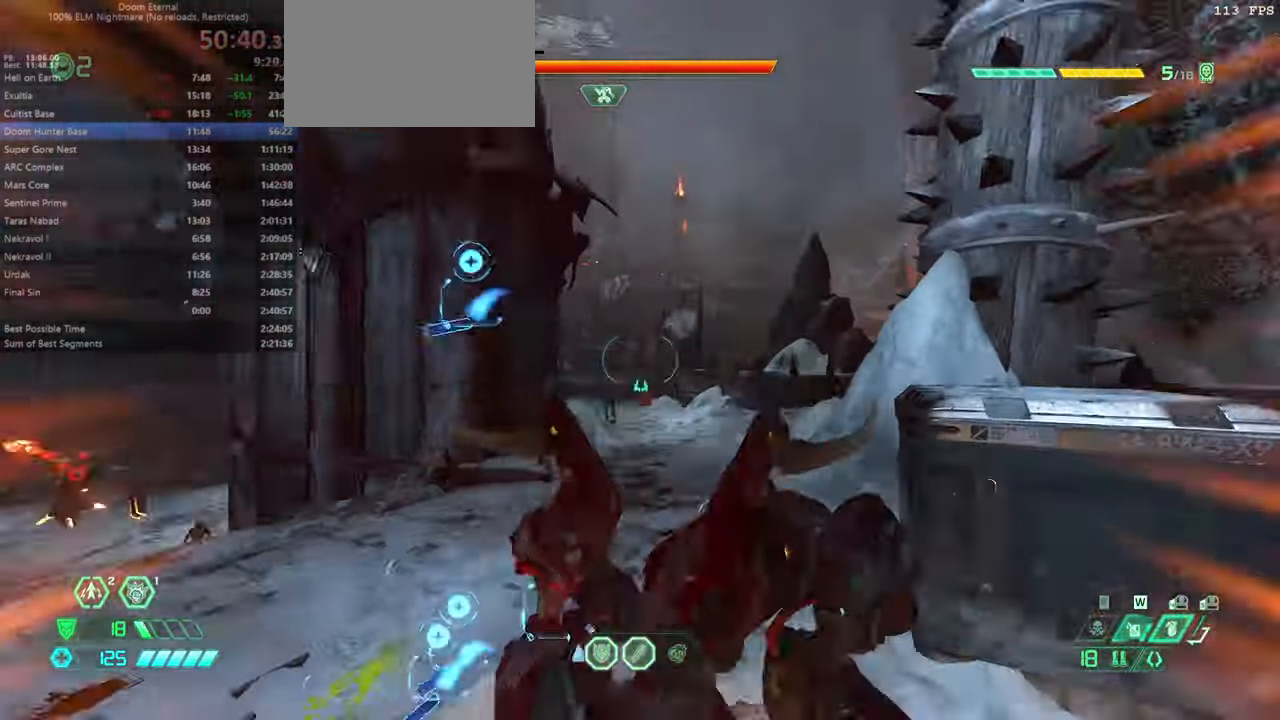
{"keys": ["dash", "fw"], "mouse": [], "events": [[433, "dash", "down"]]}
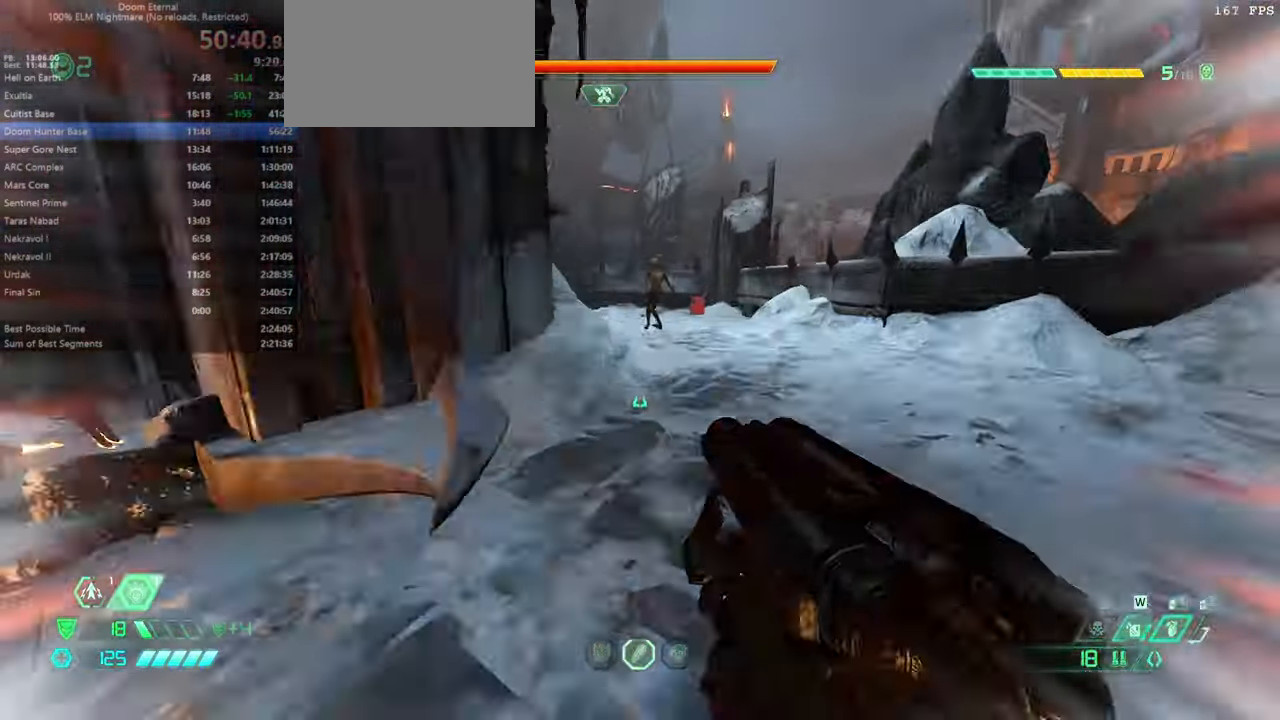
{"keys": ["fw"], "mouse": [], "events": [[100, "dash", "up"], [200, "mouse_right", "down"], [333, "mouse_right", "up"], [400, "cs", "down"], [466, "cs", "up"]]}
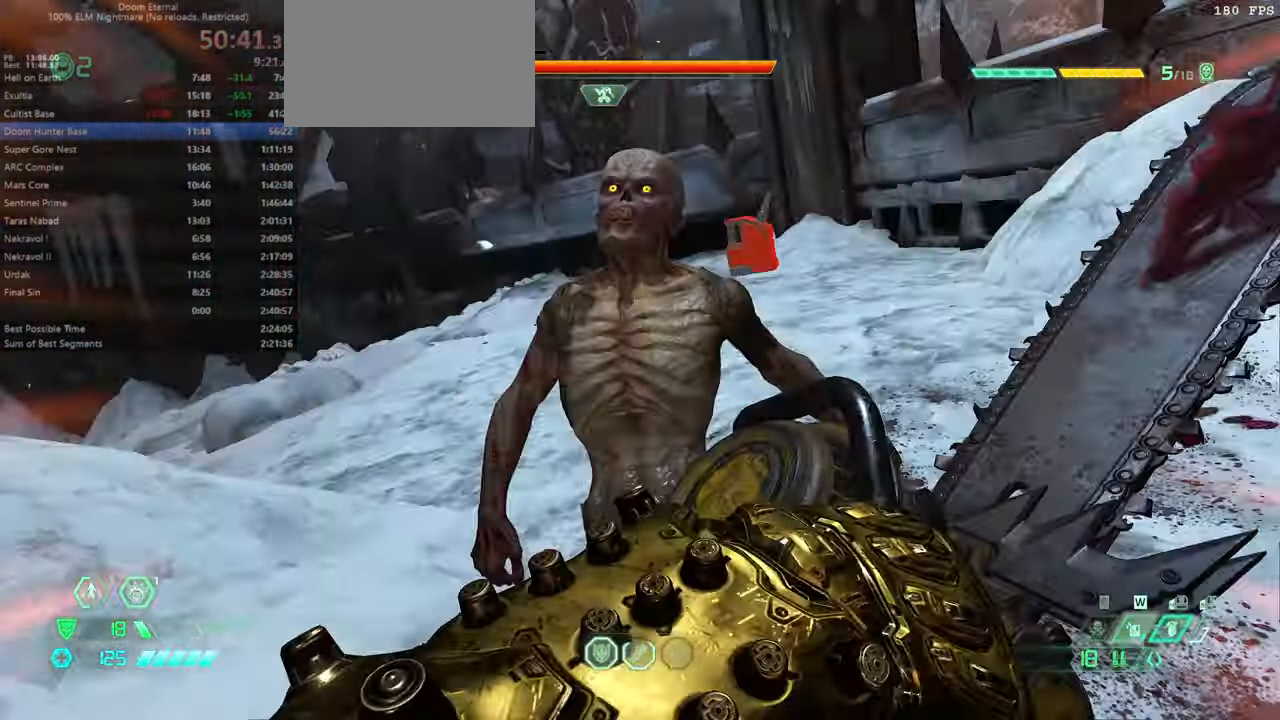
{"keys": ["fw"], "mouse": [], "events": []}
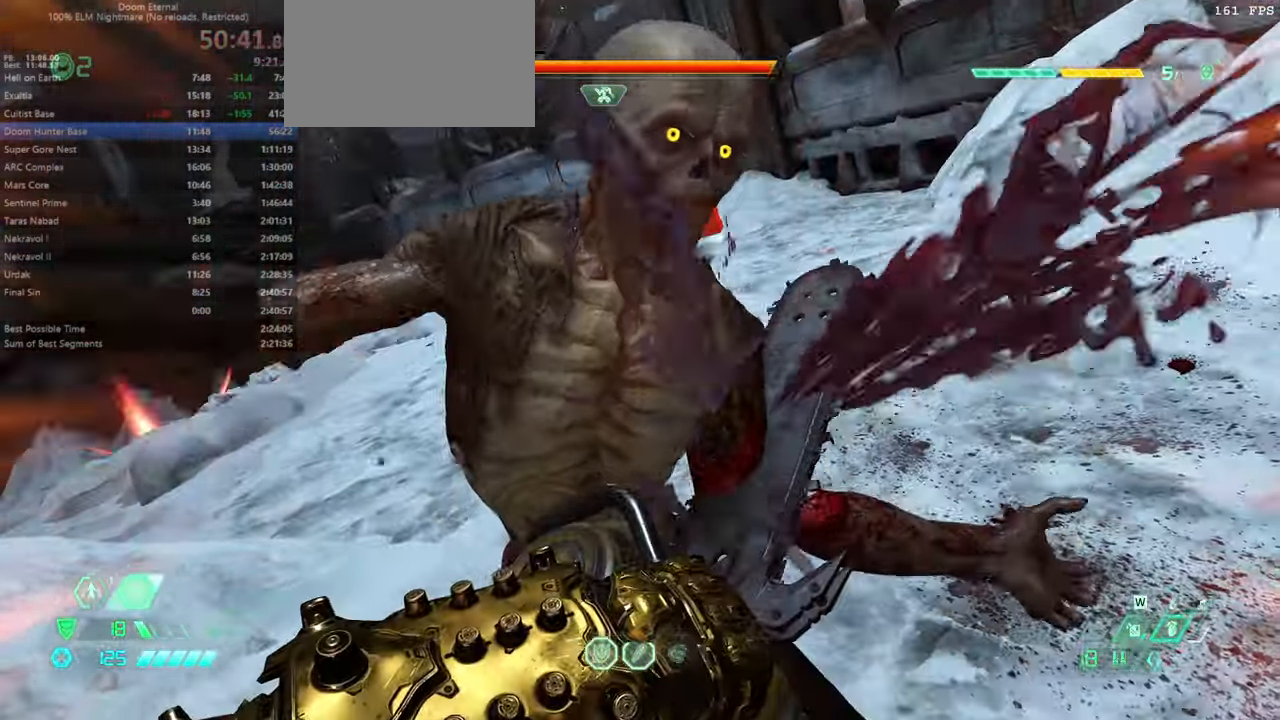
{"keys": ["fw"], "mouse": [], "events": [[33, "r", "down"], [233, "r", "up"]]}
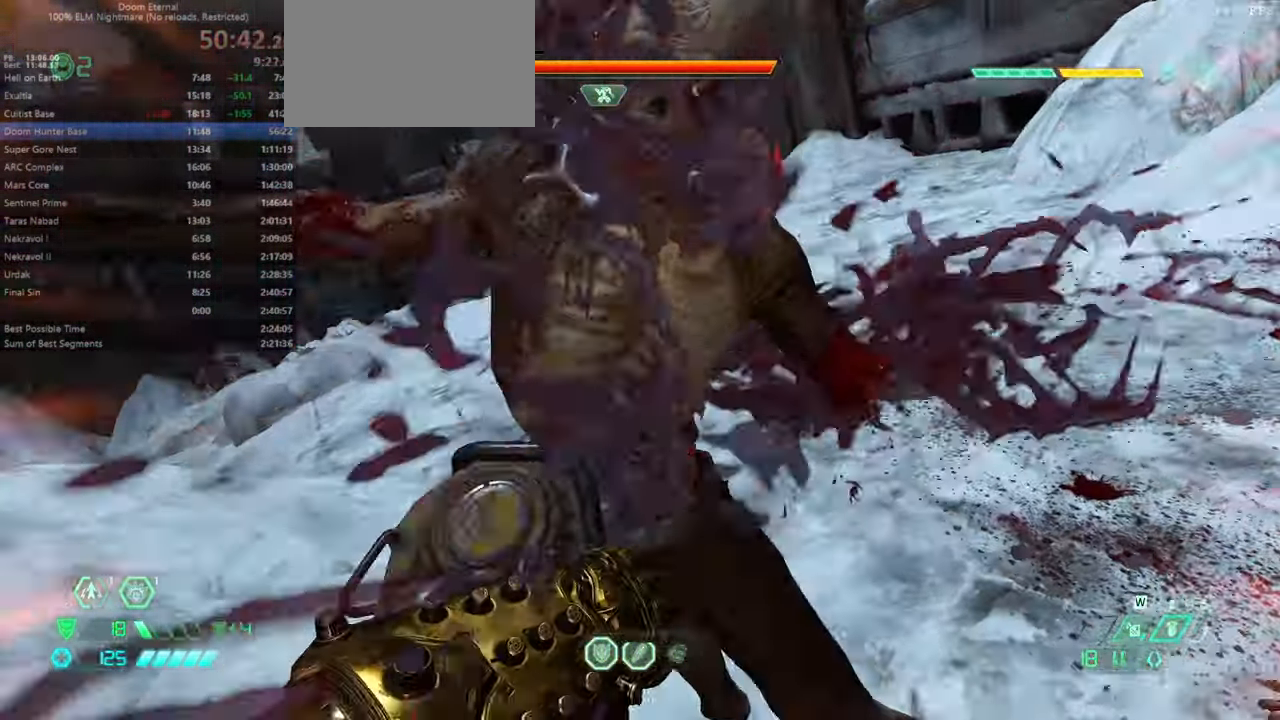
{"keys": ["fw"], "mouse": [], "events": []}
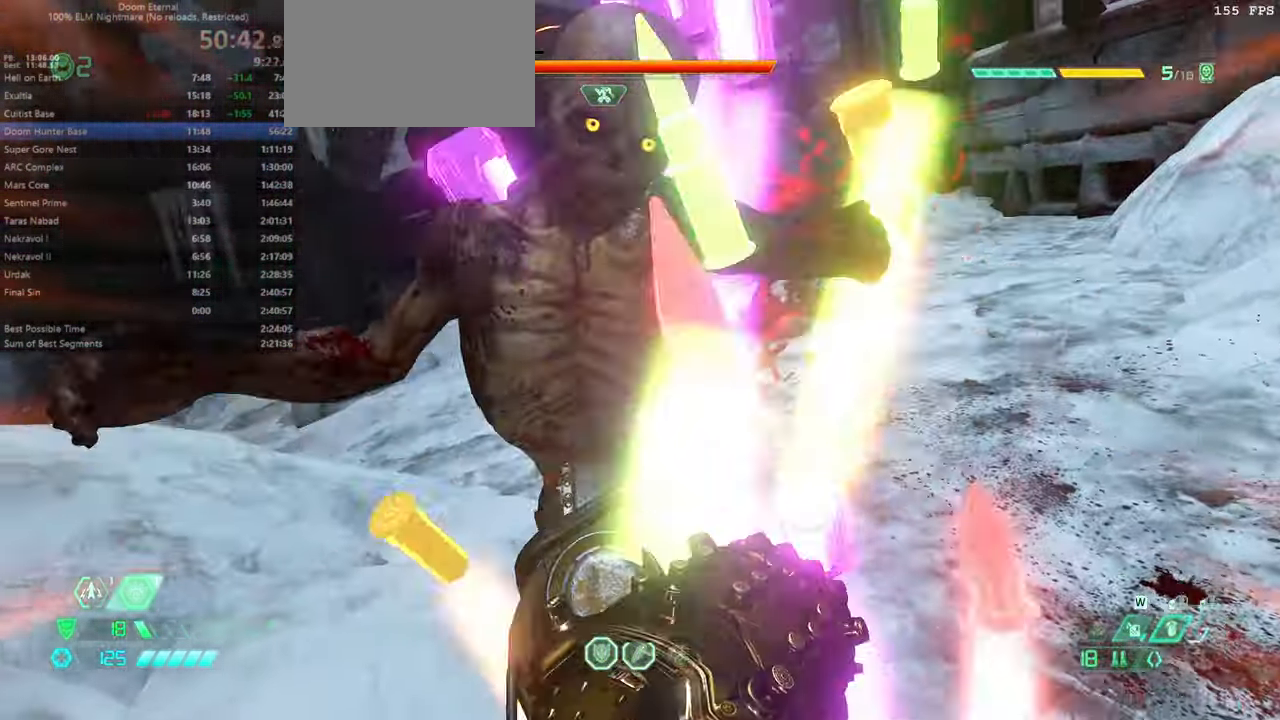
{"keys": ["fw"], "mouse": [], "events": []}
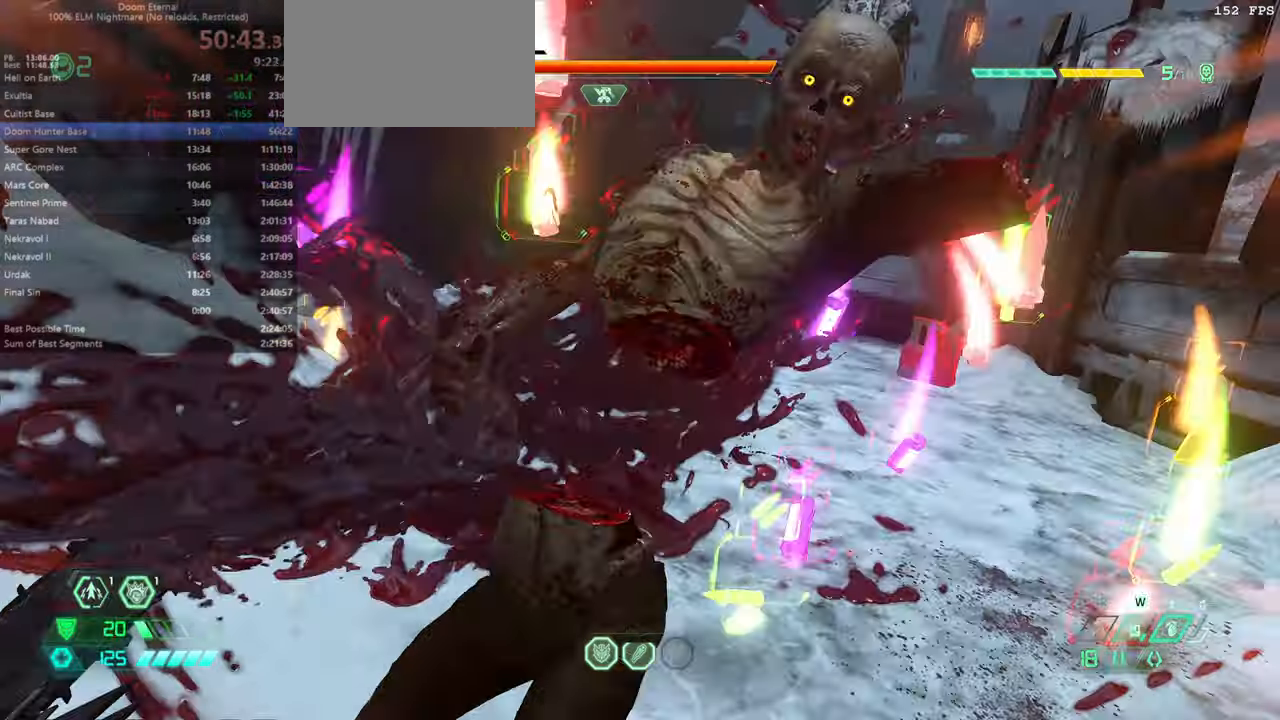
{"keys": ["fw"], "mouse": [], "events": [[367, "rl", "down"], [467, "rl", "up"]]}
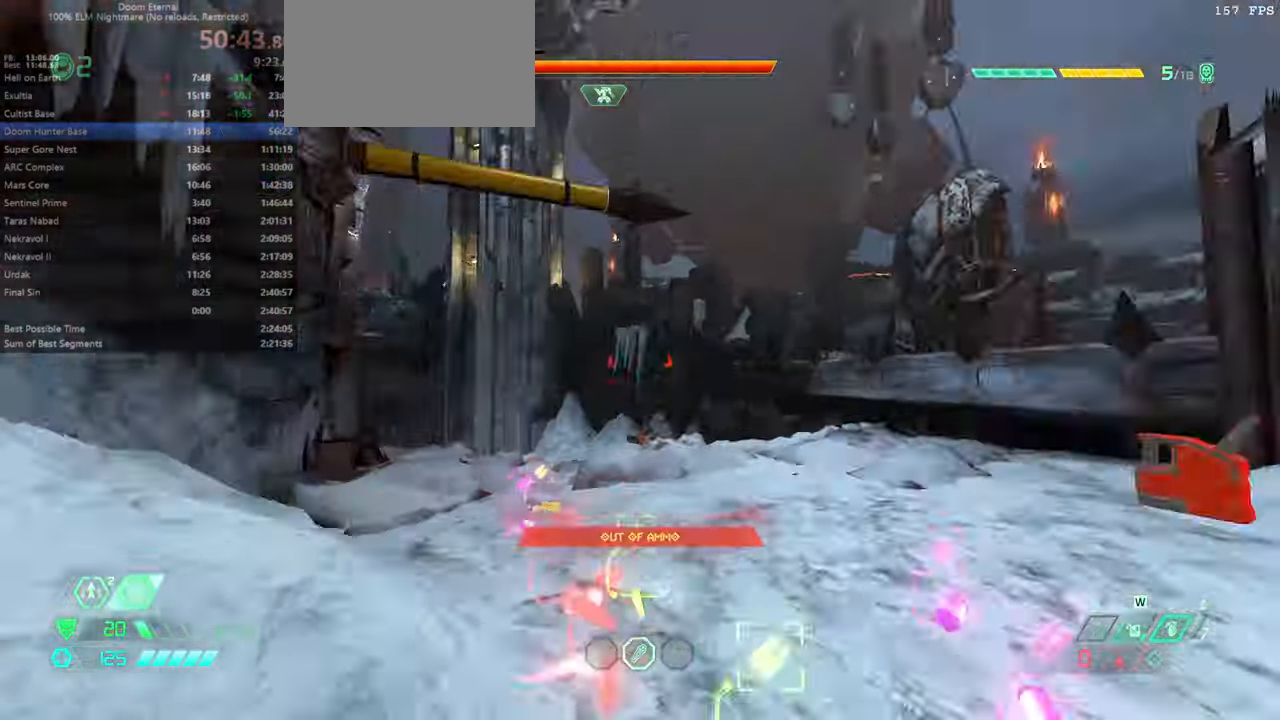
{"keys": ["fw"], "mouse": [], "events": [[67, "jump", "down"], [167, "jump", "up"], [234, "jump", "down"], [400, "jump", "up"]]}
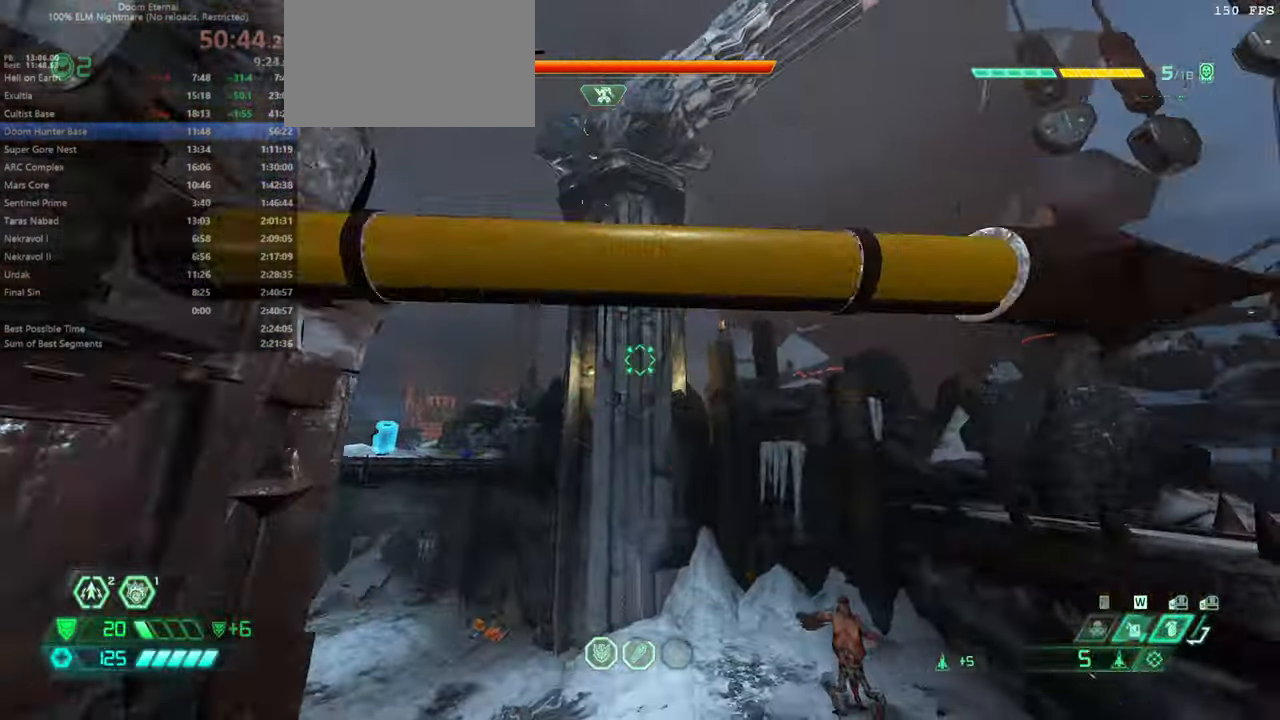
{"keys": ["r"], "mouse": [], "events": [[67, "r", "down"], [500, "fw", "up"]]}
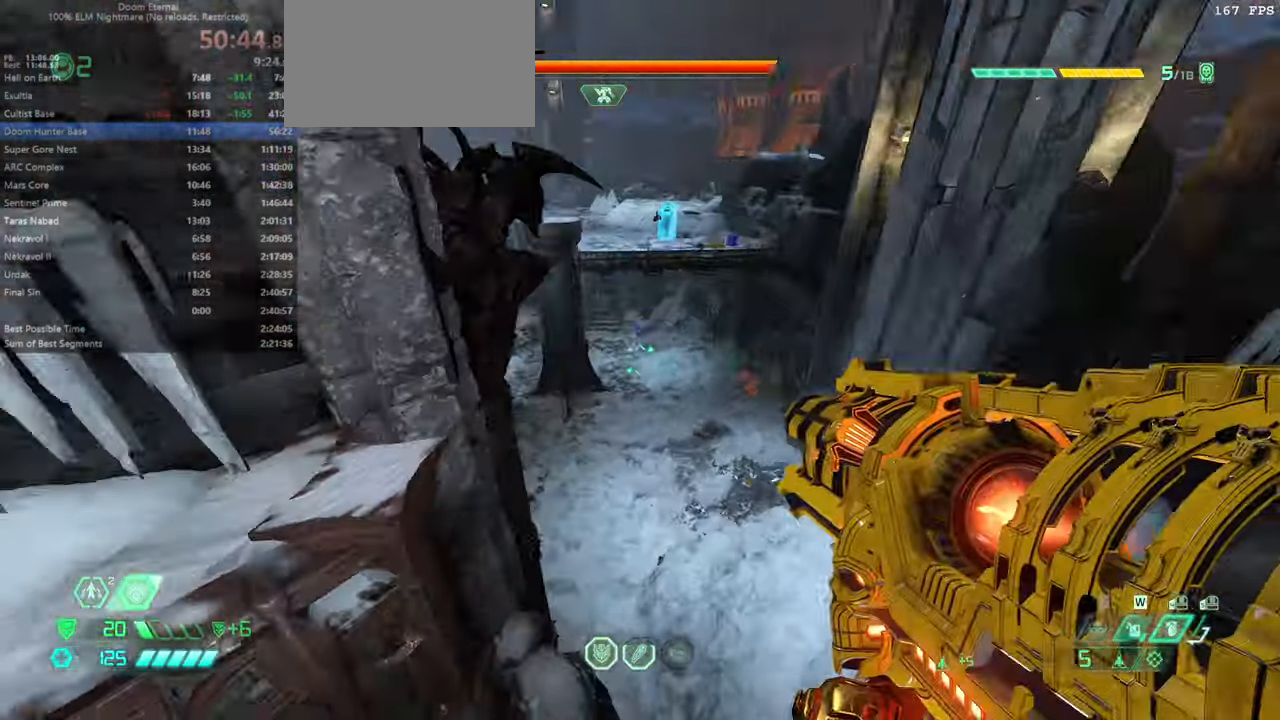
{"keys": ["r"], "mouse": [], "events": []}
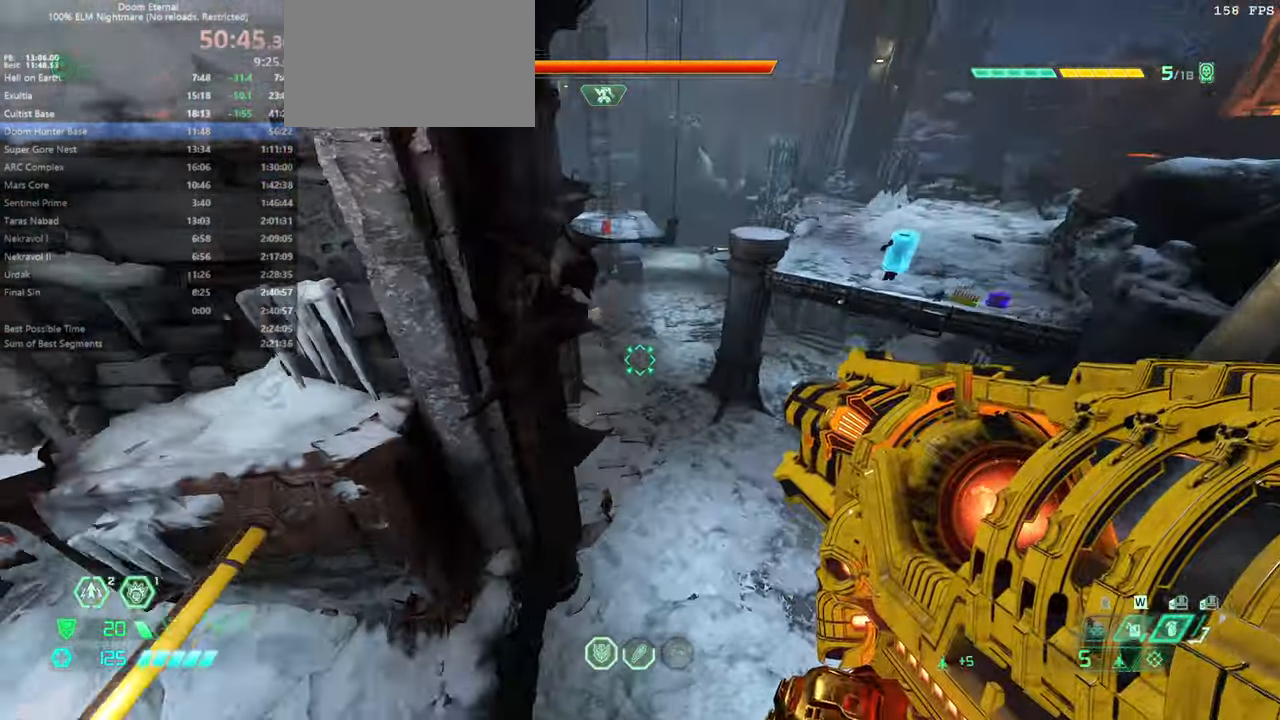
{"keys": ["fw", "jump", "r"], "mouse": [], "events": [[100, "fw", "down"], [434, "jump", "down"]]}